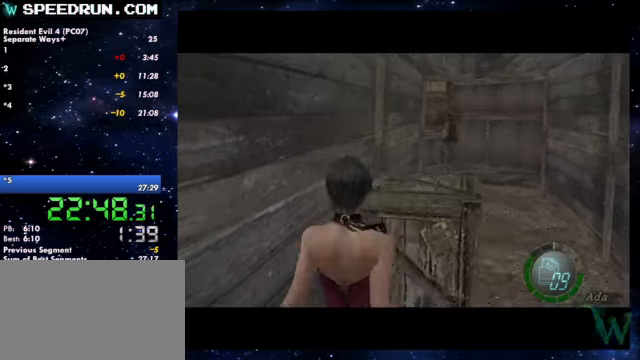
Gameplay with a controller (PlayStation layout); each line is a JSON object with the inputs held at the frame after it. Not read: L3 R2 R3.
{"buttons": ["SQUARE"], "left_stick": "up-right", "right_stick": "center"}
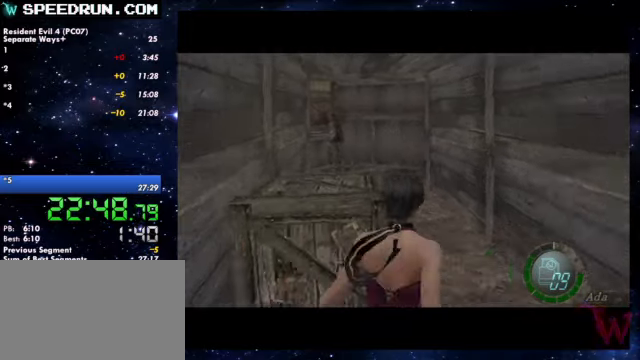
{"buttons": ["SQUARE"], "left_stick": "up-left", "right_stick": "center"}
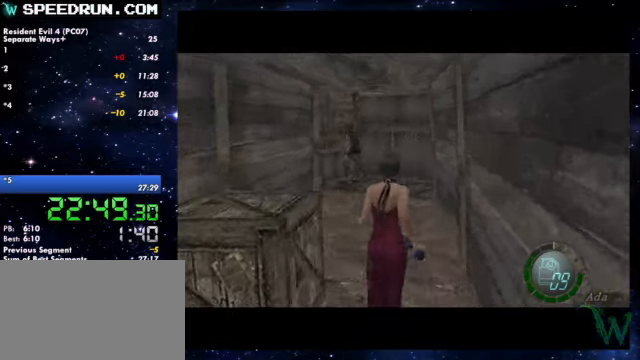
{"buttons": ["SQUARE"], "left_stick": "up-right", "right_stick": "center"}
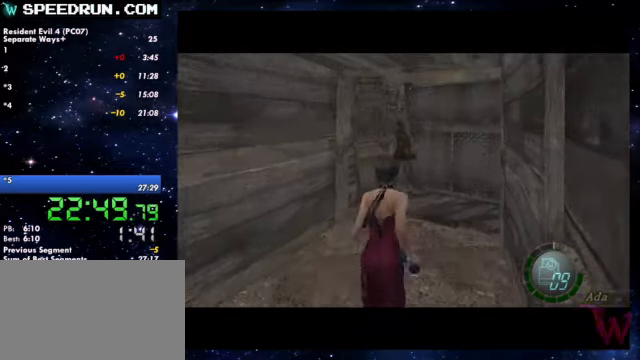
{"buttons": ["SQUARE"], "left_stick": "up-right", "right_stick": "center"}
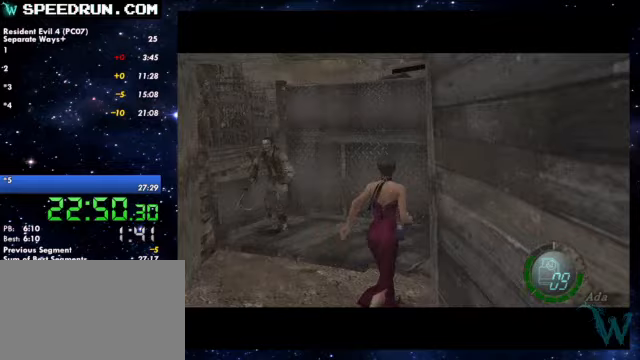
{"buttons": ["SQUARE"], "left_stick": "up-right", "right_stick": "center"}
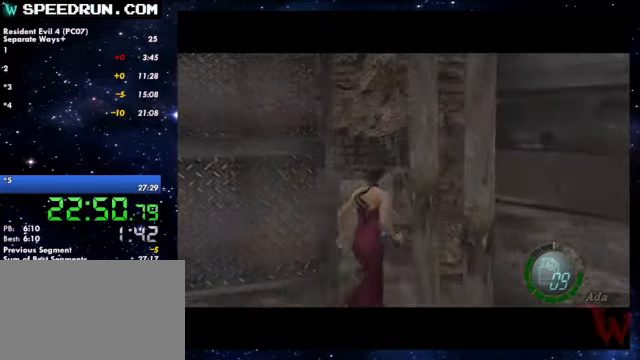
{"buttons": ["SQUARE"], "left_stick": "up-left", "right_stick": "center"}
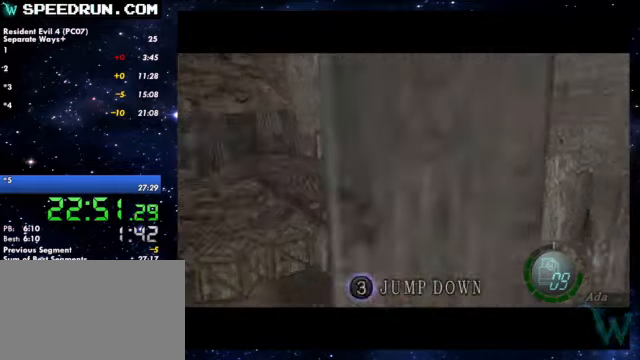
{"buttons": ["SQUARE"], "left_stick": "up-left", "right_stick": "center"}
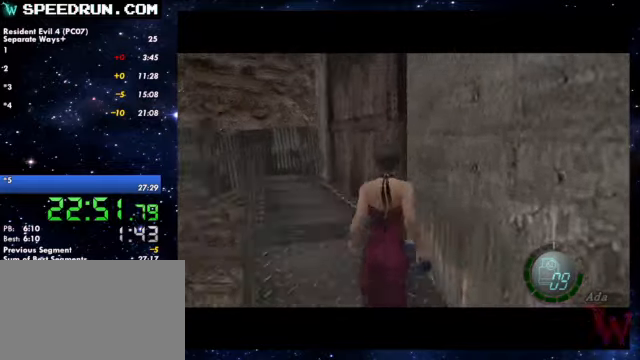
{"buttons": ["SQUARE"], "left_stick": "up", "right_stick": "center"}
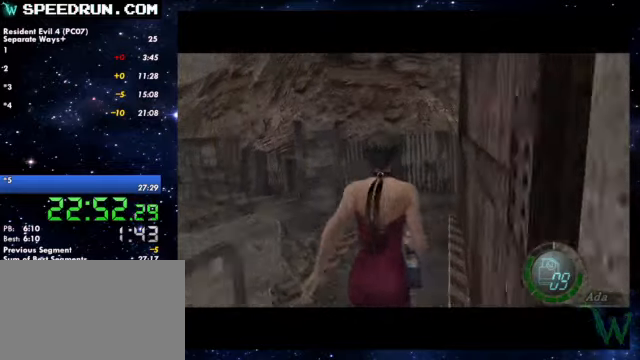
{"buttons": ["SQUARE"], "left_stick": "up-left", "right_stick": "center"}
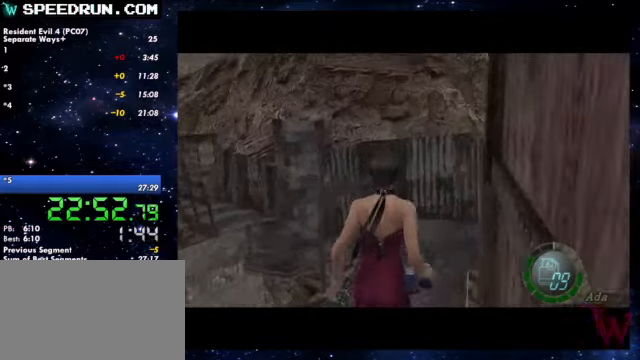
{"buttons": ["SQUARE", "L2"], "left_stick": "up-left", "right_stick": "center"}
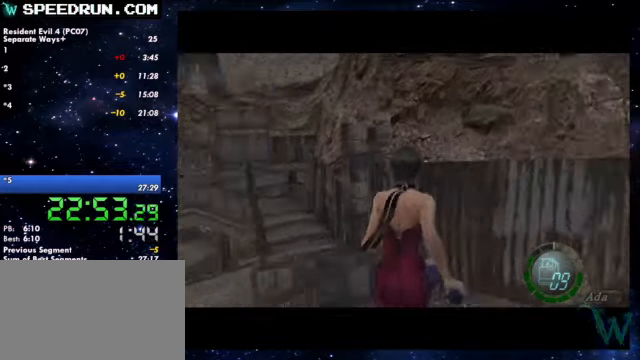
{"buttons": ["SQUARE"], "left_stick": "up-left", "right_stick": "center"}
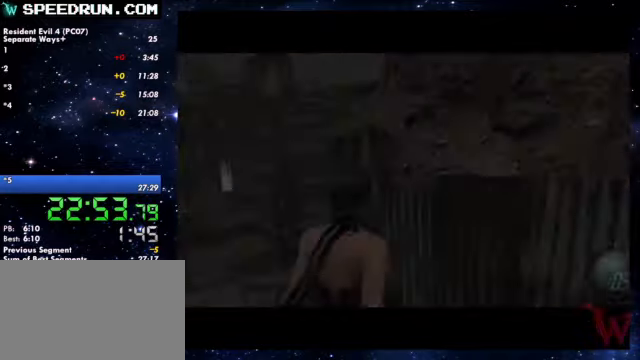
{"buttons": ["SQUARE"], "left_stick": "up-right", "right_stick": "center"}
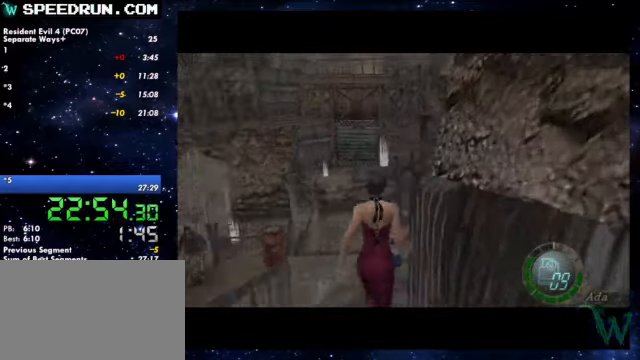
{"buttons": ["SQUARE"], "left_stick": "up", "right_stick": "center"}
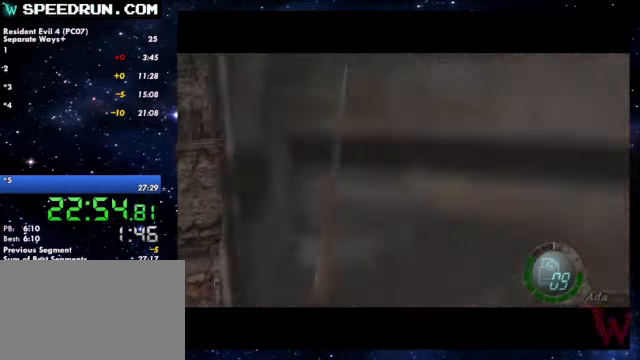
{"buttons": ["SQUARE"], "left_stick": "up", "right_stick": "center"}
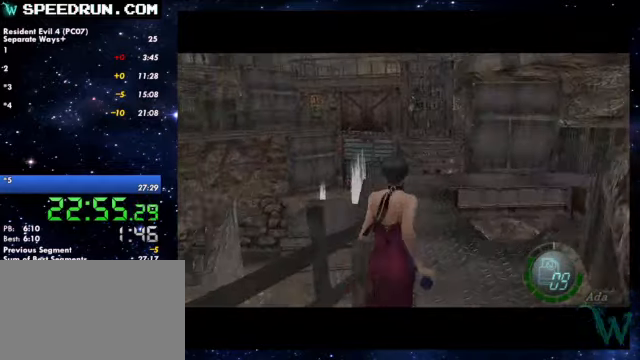
{"buttons": ["R1", "DPAD_UP"], "left_stick": "up", "right_stick": "center"}
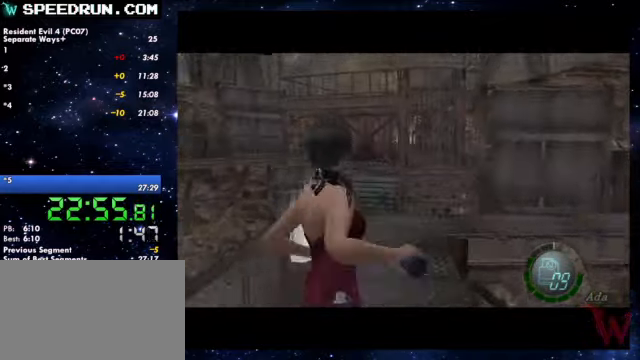
{"buttons": ["R1"], "left_stick": "down", "right_stick": "center"}
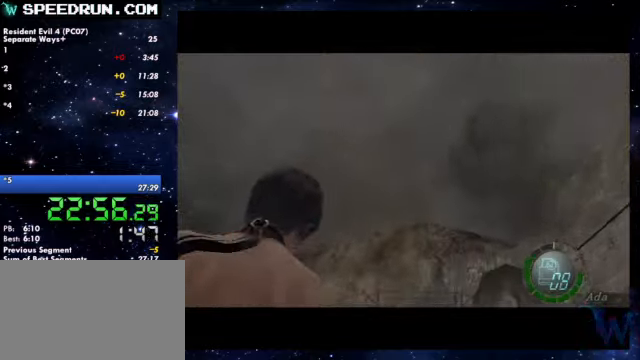
{"buttons": ["SQUARE"], "left_stick": "up", "right_stick": "center"}
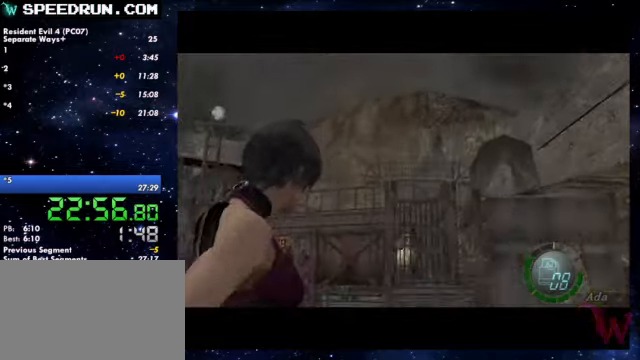
{"buttons": ["SQUARE"], "left_stick": "up", "right_stick": "center"}
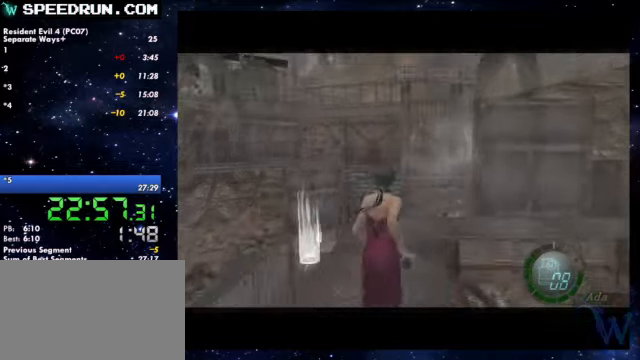
{"buttons": ["SQUARE"], "left_stick": "up", "right_stick": "center"}
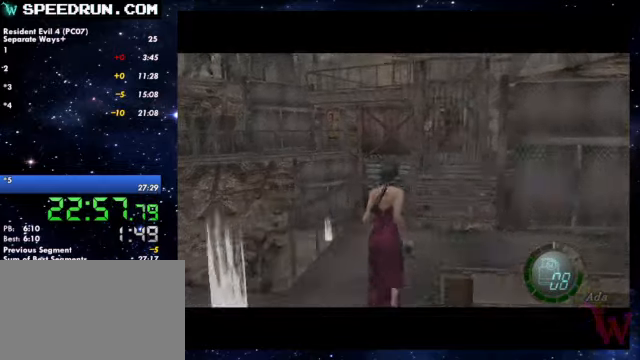
{"buttons": ["SQUARE"], "left_stick": "up", "right_stick": "center"}
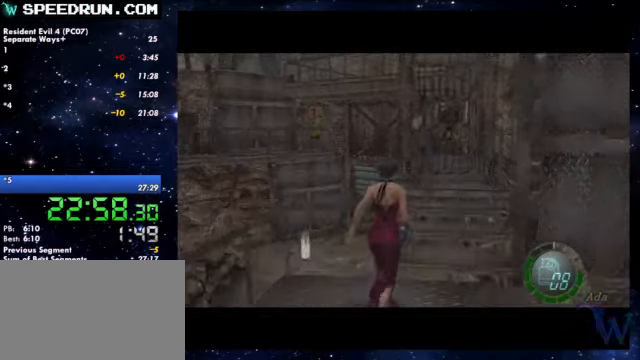
{"buttons": ["SQUARE"], "left_stick": "up", "right_stick": "center"}